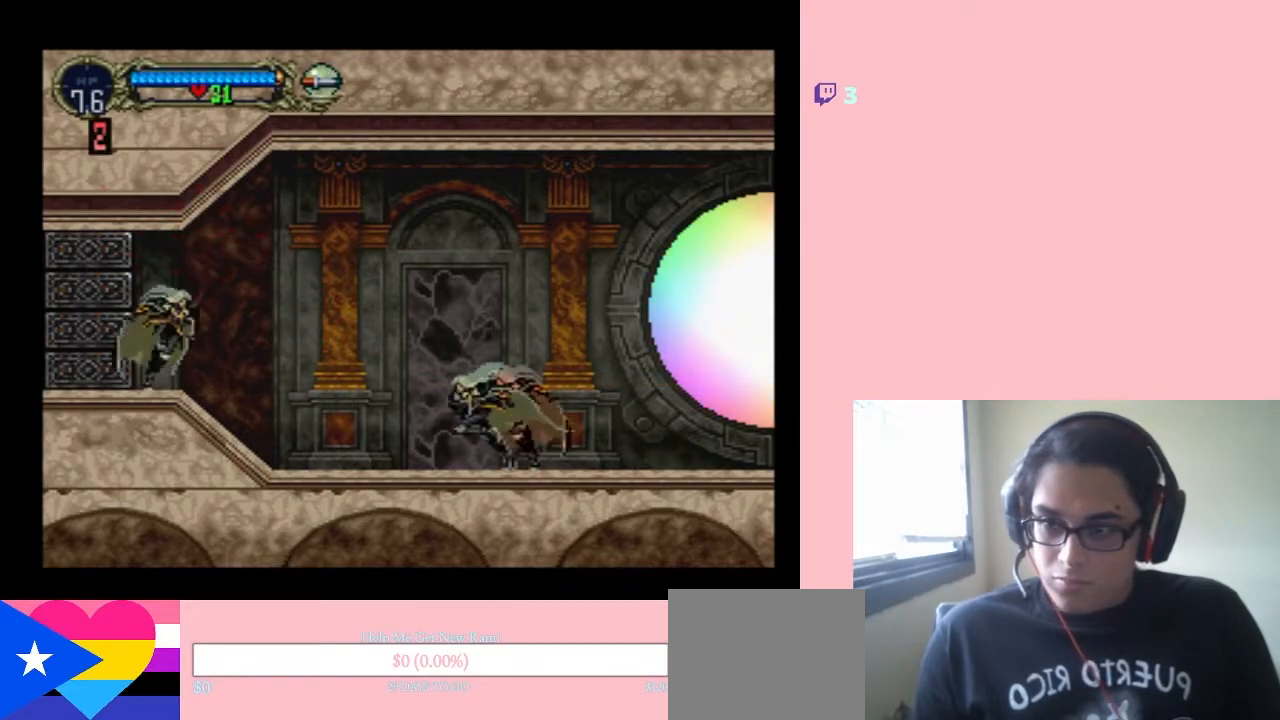
Gameplay with a controller (Nintendo layout); each line is a JSON object with the inputs held at the frame after it (dt_ms = milliseconds from this image to that frame). "events" lists button and stick changes between this image and that frame as [ms after this image, input, new state], when the widget could be followed in between. Not read: L3 R3.
{"dt_ms": 500, "buttons": ["A", "DPAD_RIGHT"], "left_stick": "center", "right_stick": "center", "events": [[250, "A", "down"]]}
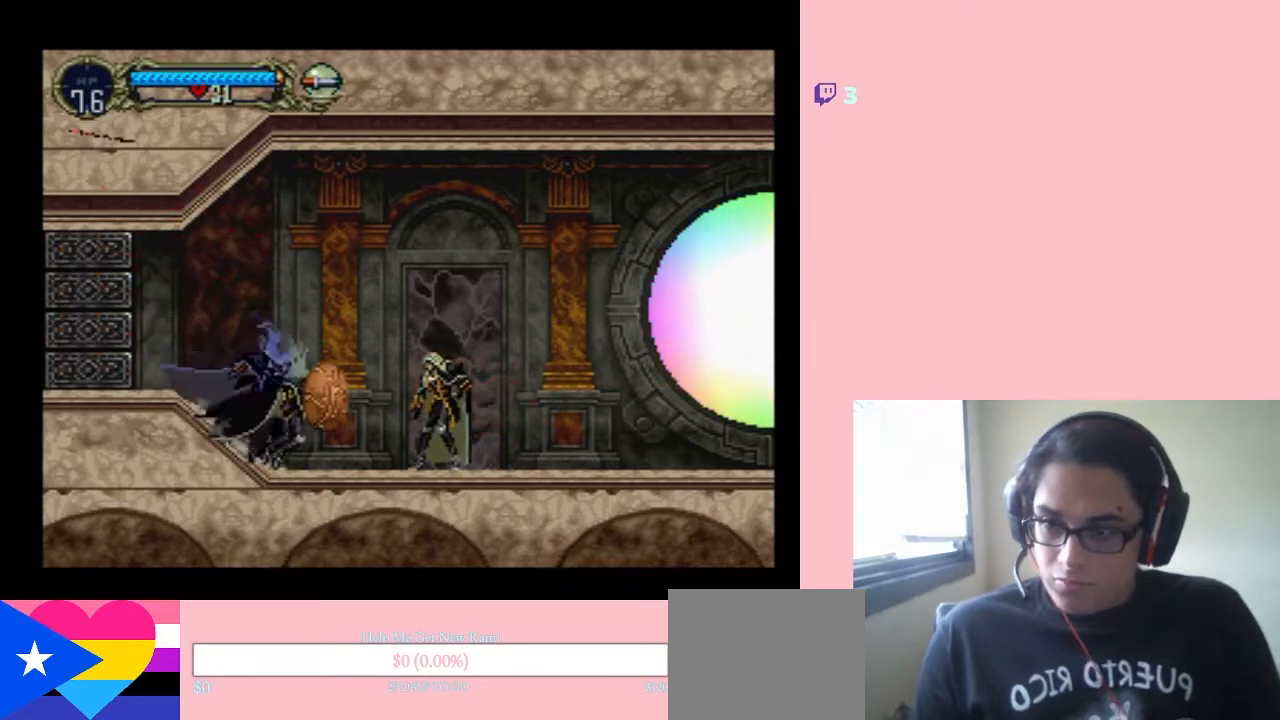
{"dt_ms": 500, "buttons": ["A"], "left_stick": "center", "right_stick": "center", "events": [[67, "DPAD_RIGHT", "up"]]}
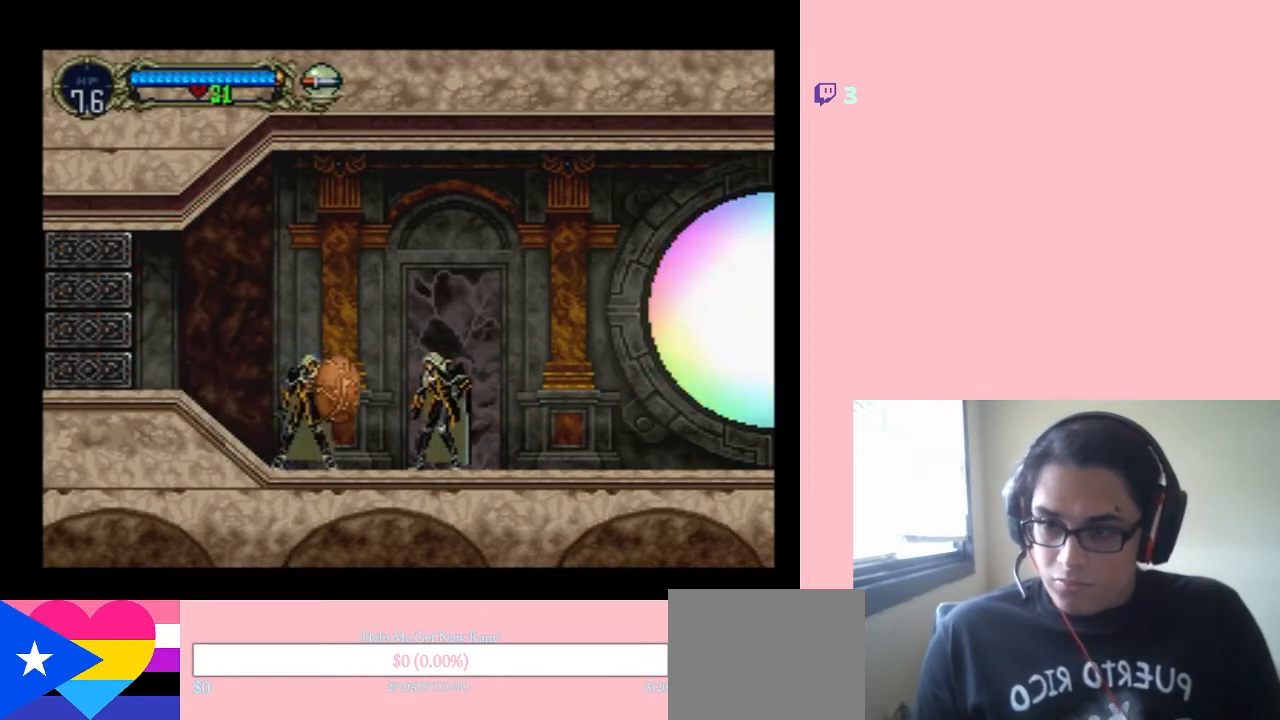
{"dt_ms": 500, "buttons": [], "left_stick": "center", "right_stick": "center", "events": [[33, "A", "up"], [67, "DPAD_UP", "down"], [117, "Y", "down"], [183, "Y", "up"], [267, "Y", "down"], [350, "Y", "up"], [483, "DPAD_UP", "up"]]}
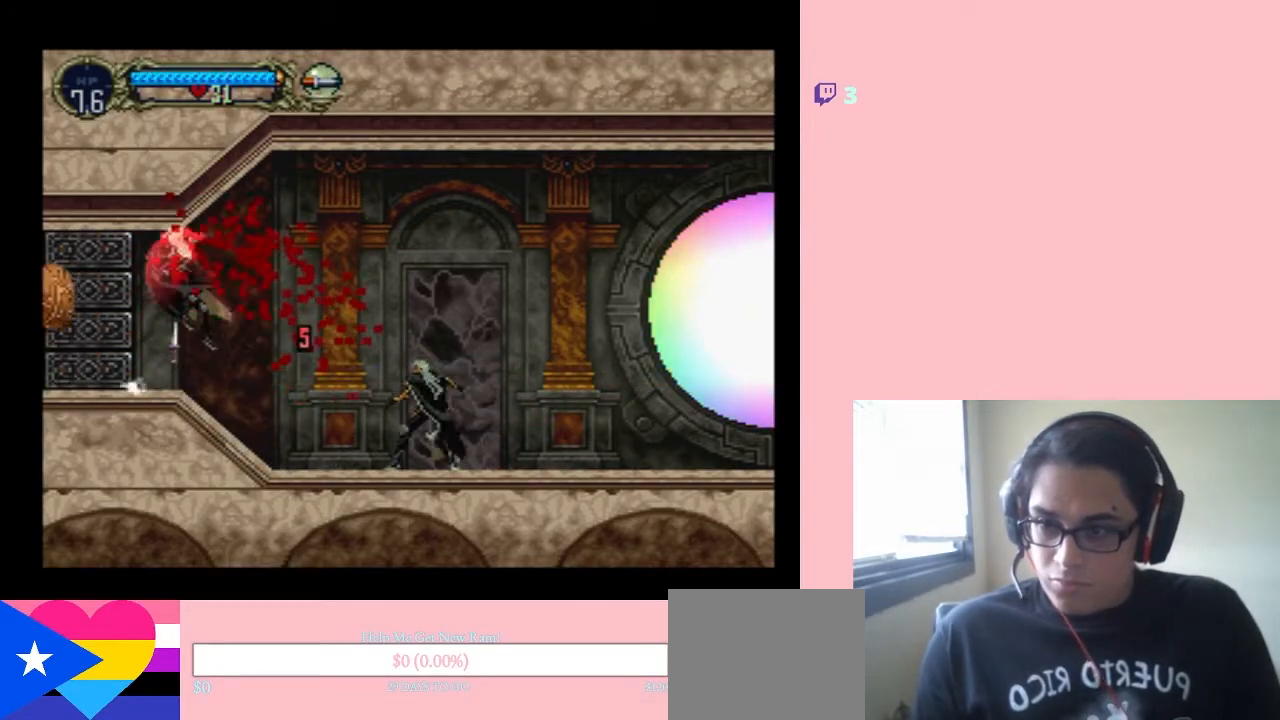
{"dt_ms": 500, "buttons": ["A", "DPAD_RIGHT"], "left_stick": "center", "right_stick": "center", "events": [[33, "DPAD_RIGHT", "down"], [433, "A", "down"]]}
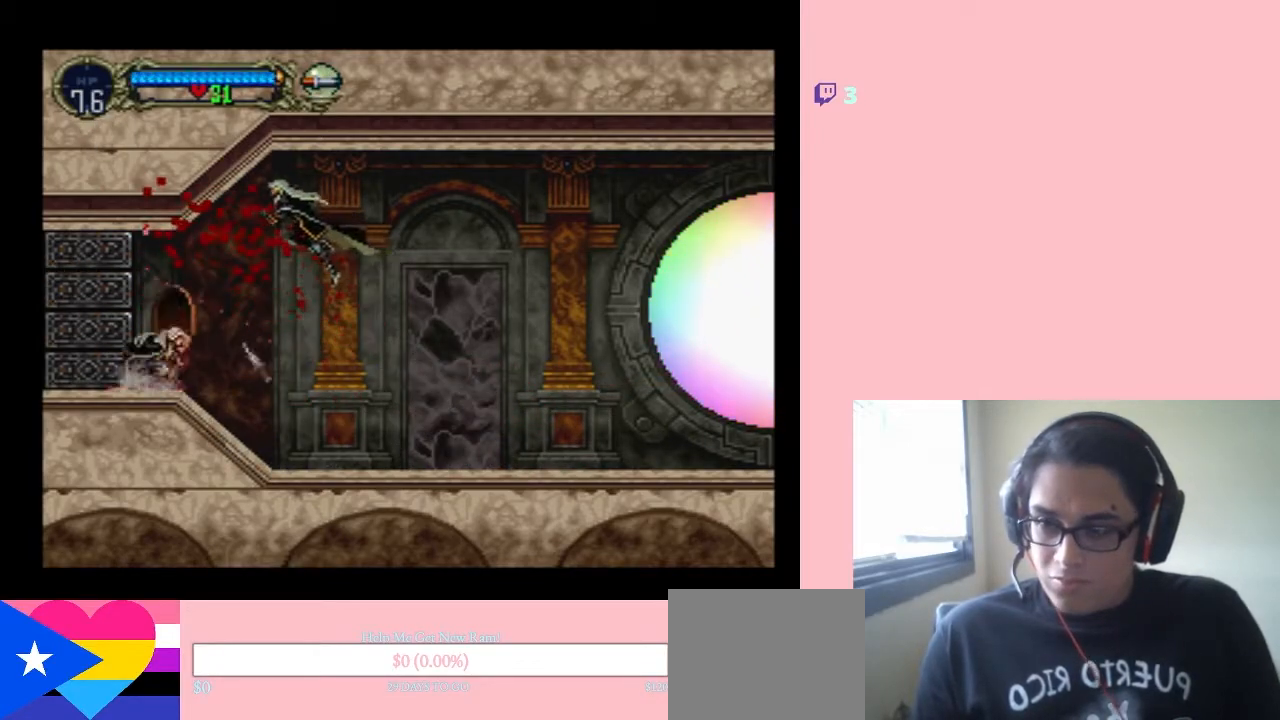
{"dt_ms": 500, "buttons": ["A", "DPAD_RIGHT"], "left_stick": "center", "right_stick": "center", "events": []}
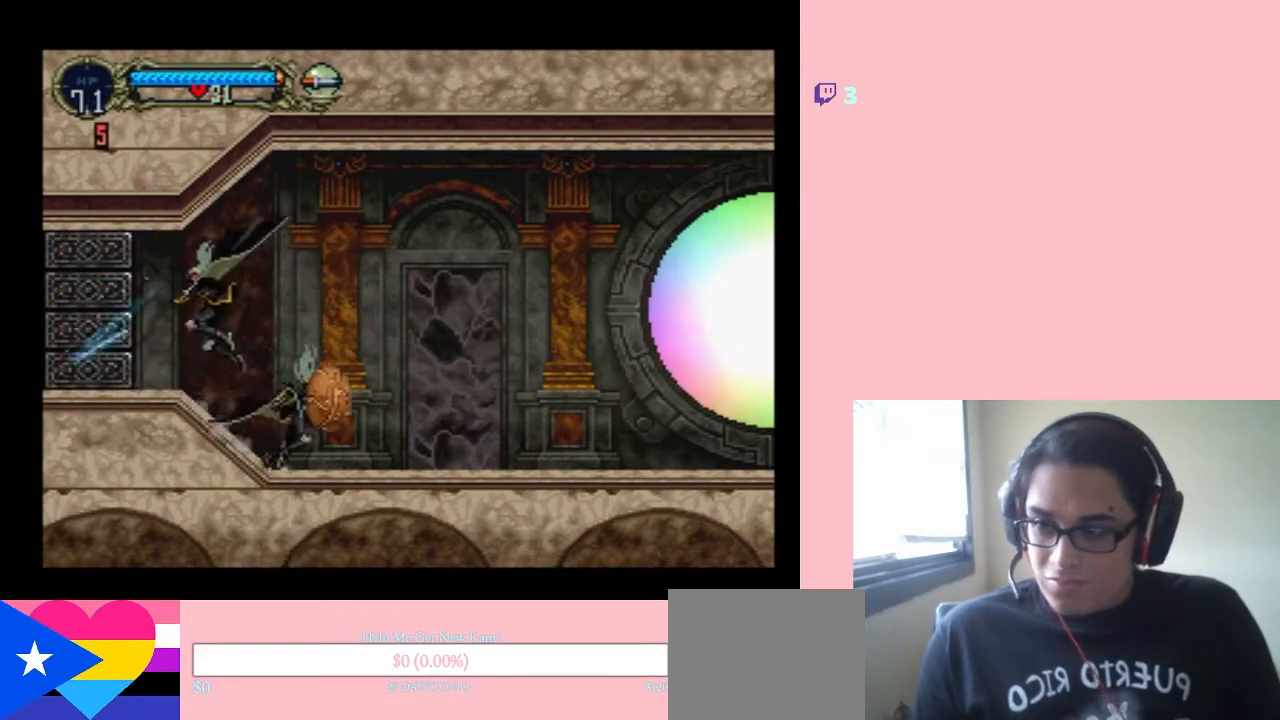
{"dt_ms": 500, "buttons": ["Y"], "left_stick": "center", "right_stick": "center", "events": [[100, "A", "up"], [167, "DPAD_RIGHT", "up"], [200, "DPAD_LEFT", "down"], [317, "Y", "down"], [383, "DPAD_LEFT", "up"], [400, "Y", "up"], [467, "Y", "down"]]}
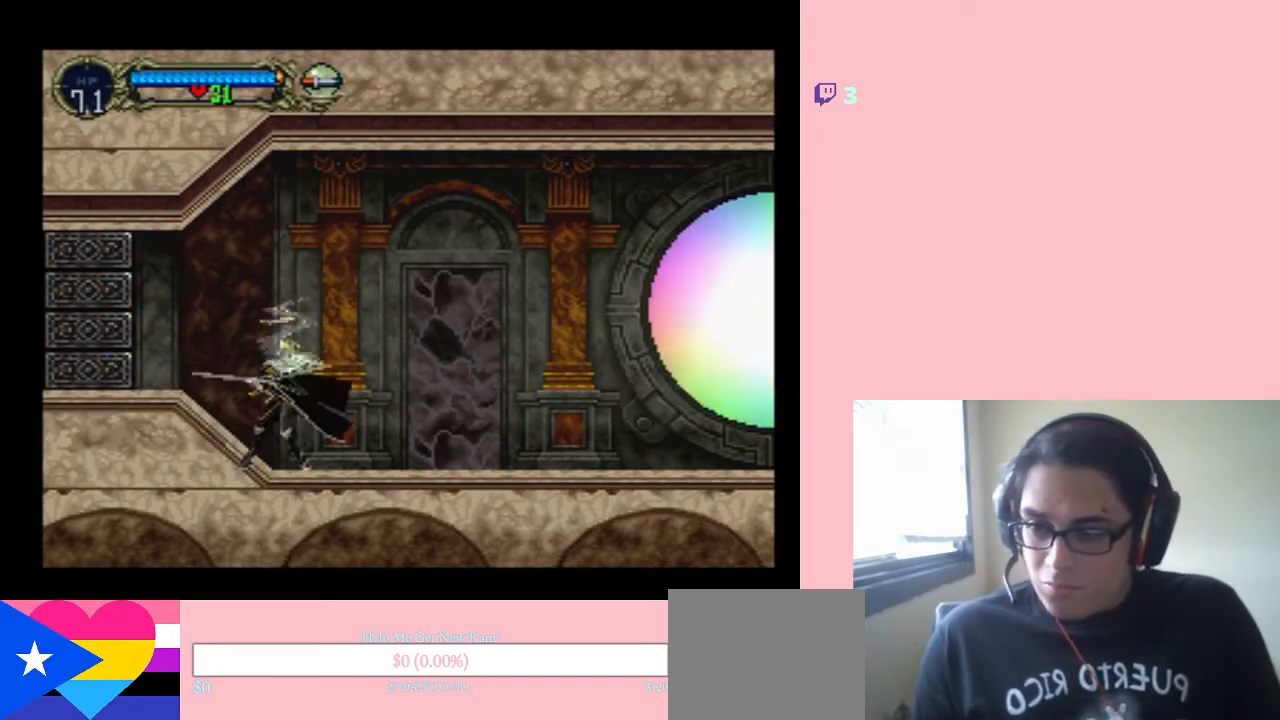
{"dt_ms": 500, "buttons": ["DPAD_RIGHT"], "left_stick": "center", "right_stick": "center", "events": [[67, "Y", "up"], [117, "Y", "down"], [233, "Y", "up"], [267, "DPAD_RIGHT", "down"]]}
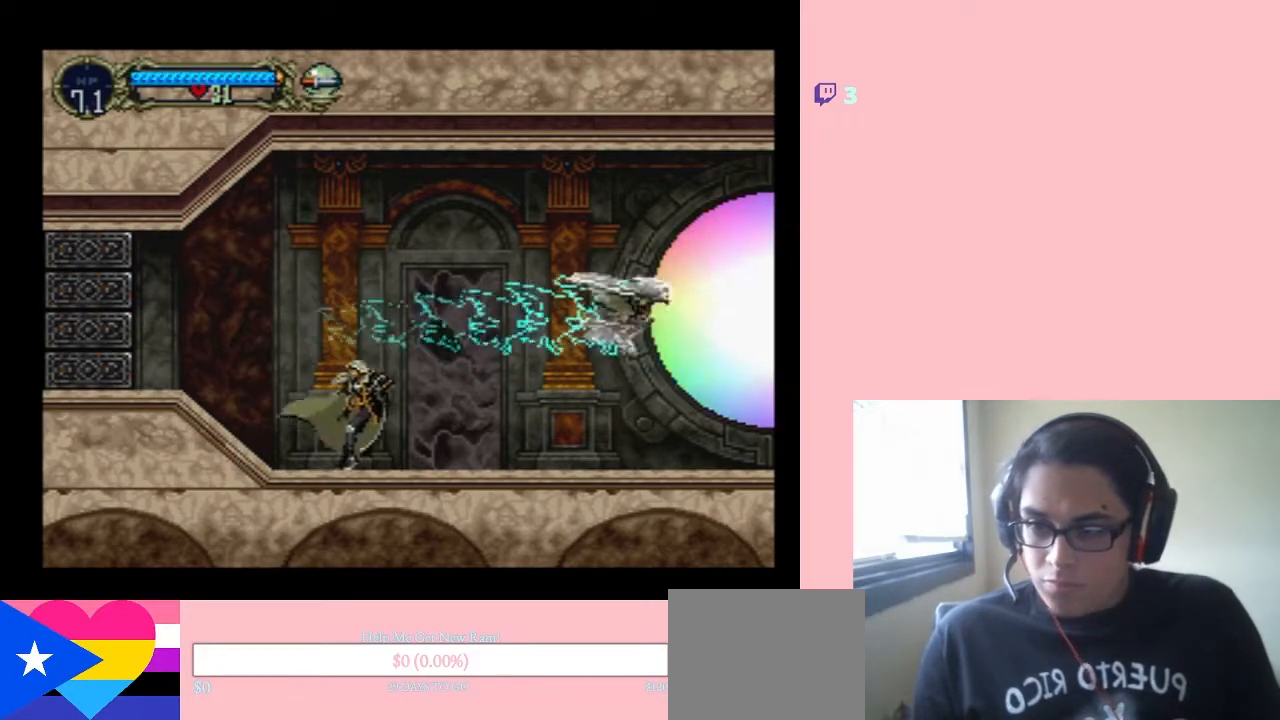
{"dt_ms": 500, "buttons": [], "left_stick": "center", "right_stick": "center", "events": [[383, "DPAD_RIGHT", "up"]]}
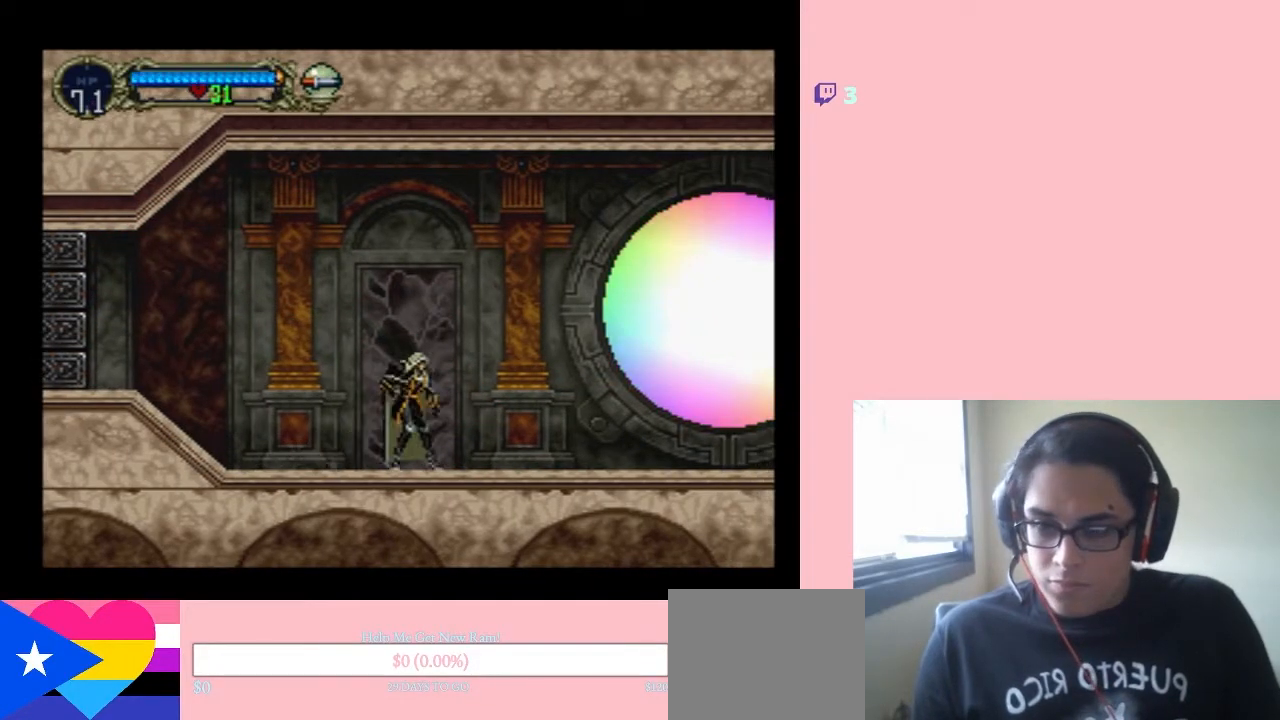
{"dt_ms": 500, "buttons": ["DPAD_RIGHT"], "left_stick": "center", "right_stick": "center", "events": [[33, "DPAD_RIGHT", "down"]]}
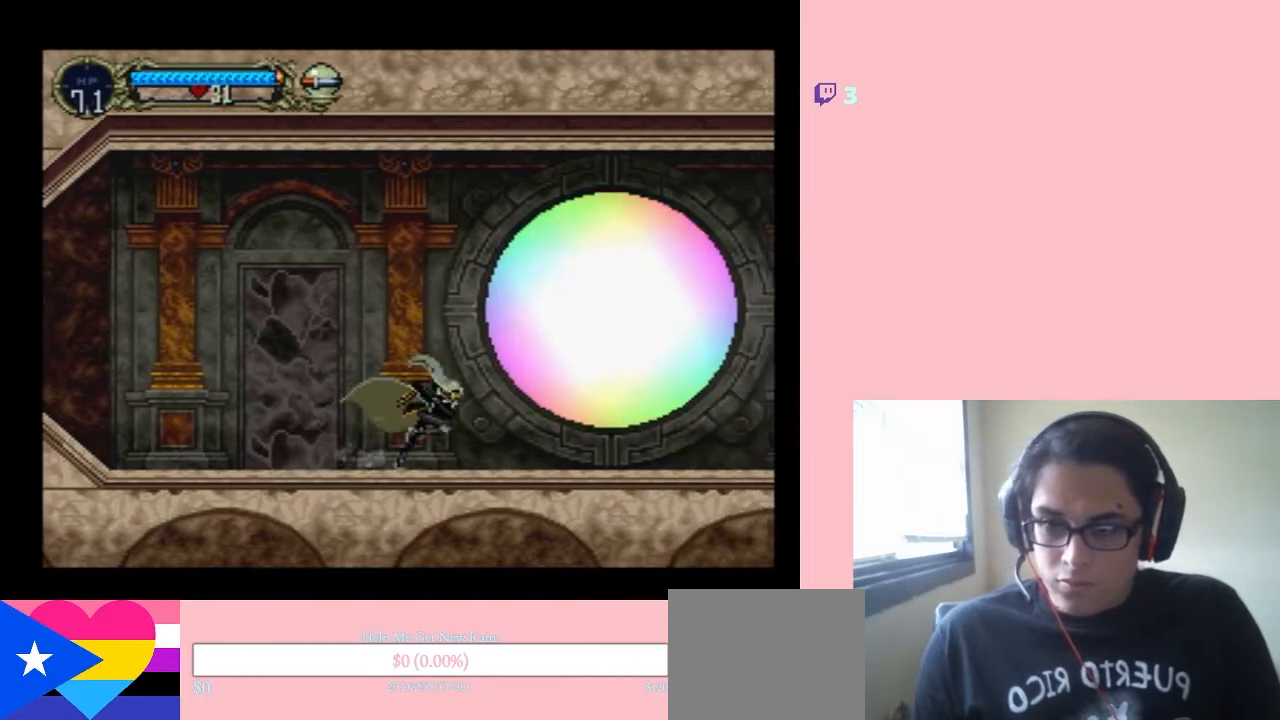
{"dt_ms": 500, "buttons": ["Y", "DPAD_RIGHT"], "left_stick": "center", "right_stick": "center", "events": [[33, "DPAD_RIGHT", "up"], [33, "DPAD_UP", "down"], [217, "DPAD_DOWN", "down"], [217, "DPAD_LEFT", "down"], [250, "DPAD_LEFT", "up"], [283, "DPAD_RIGHT", "down"], [283, "DPAD_UP", "up"], [317, "DPAD_DOWN", "up"], [383, "Y", "down"]]}
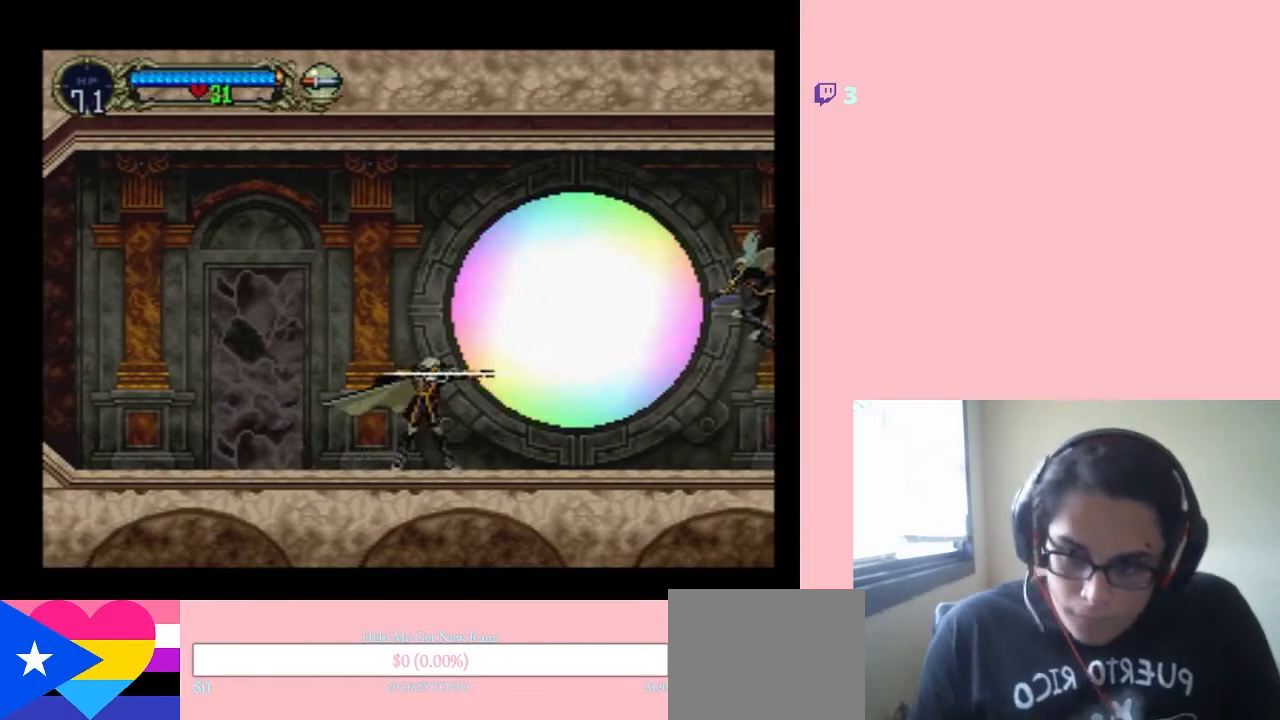
{"dt_ms": 1000, "buttons": ["Y"], "left_stick": "center", "right_stick": "center"}
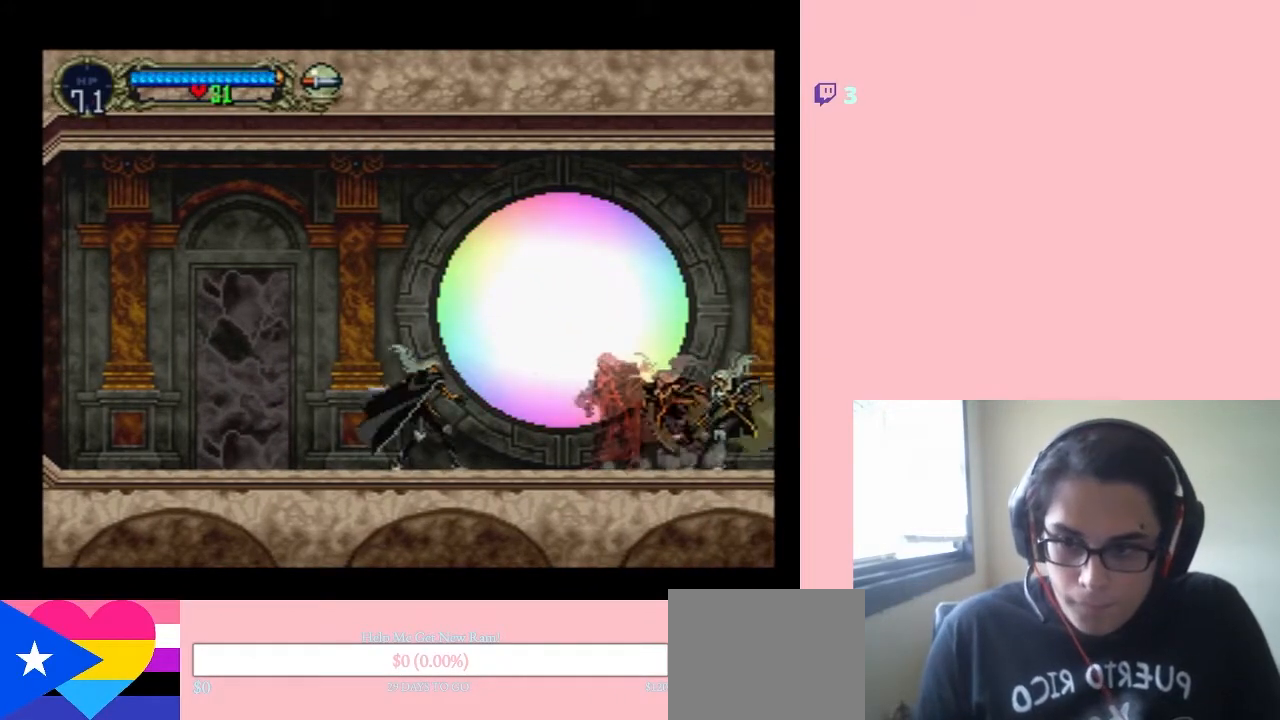
{"dt_ms": 500, "buttons": [], "left_stick": "center", "right_stick": "center", "events": [[33, "Y", "up"], [383, "DPAD_UP", "down"], [500, "DPAD_UP", "up"]]}
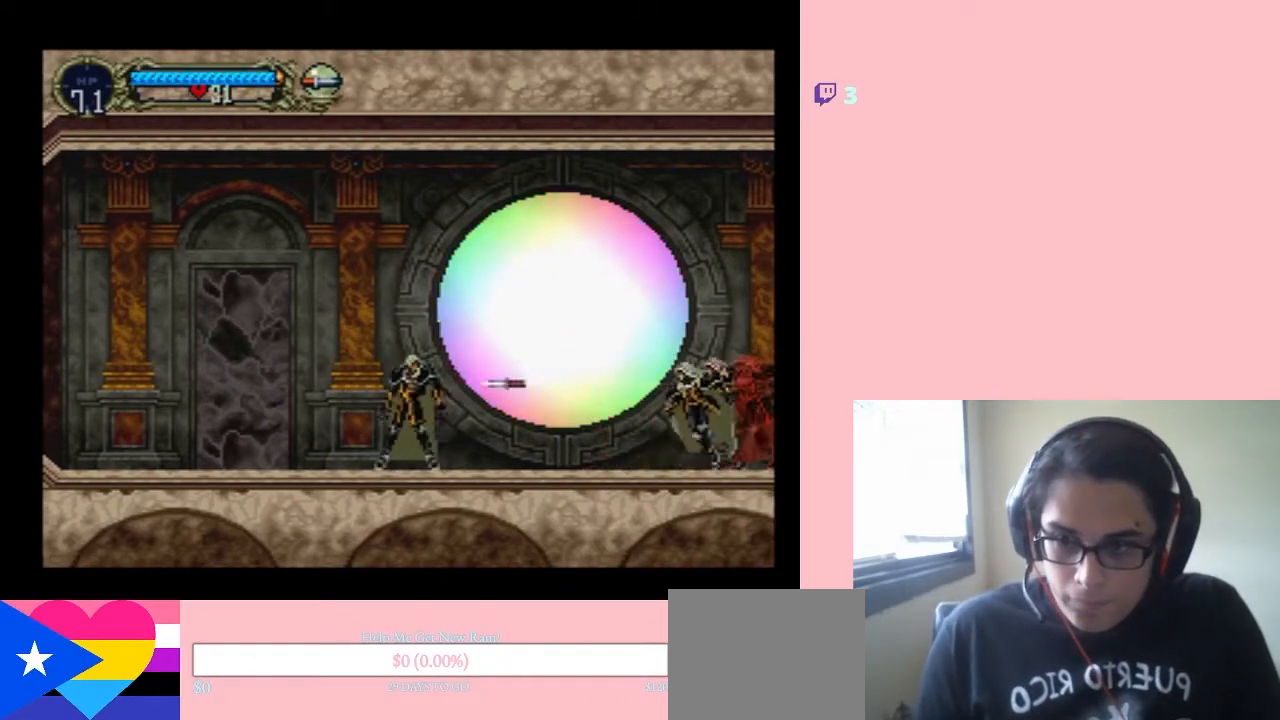
{"dt_ms": 500, "buttons": [], "left_stick": "center", "right_stick": "center", "events": [[33, "DPAD_DOWN", "down"], [100, "DPAD_DOWN", "up"], [100, "DPAD_RIGHT", "down"], [167, "Y", "down"], [250, "DPAD_RIGHT", "up"], [300, "Y", "up"], [350, "Y", "down"], [400, "Y", "up"]]}
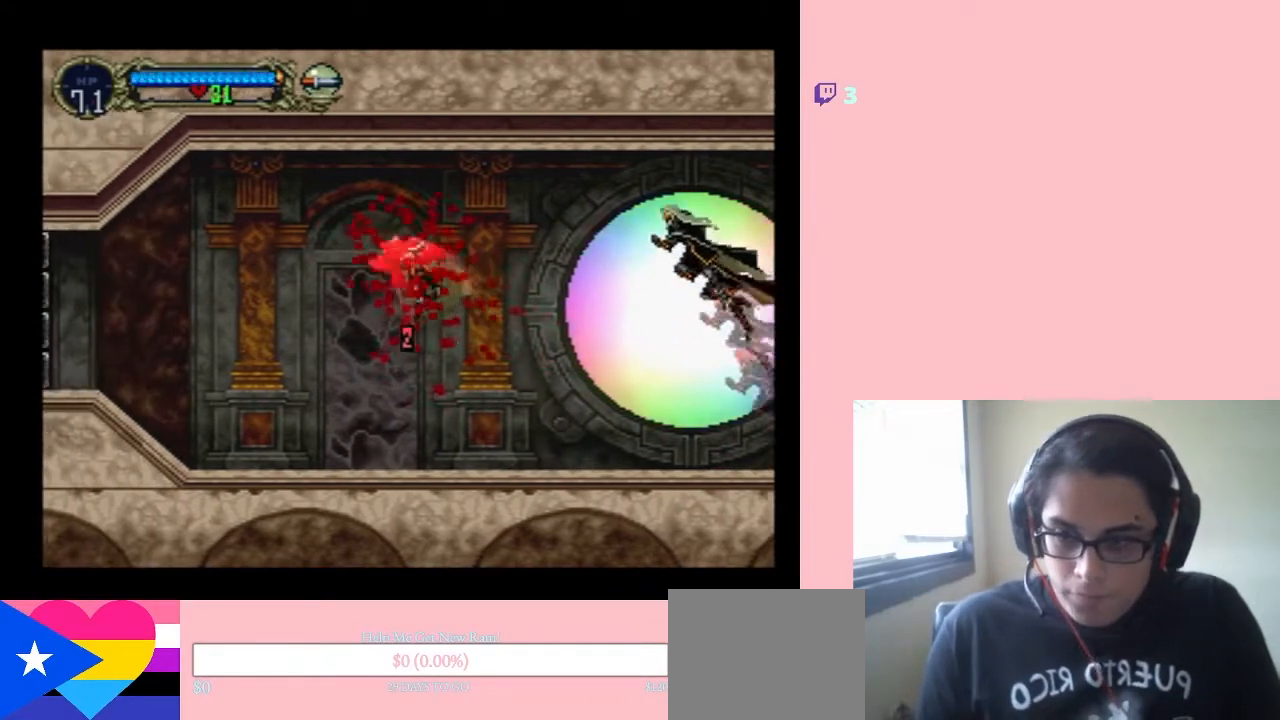
{"dt_ms": 500, "buttons": ["DPAD_RIGHT"], "left_stick": "center", "right_stick": "center", "events": [[383, "DPAD_LEFT", "down"], [500, "DPAD_LEFT", "up"], [500, "DPAD_RIGHT", "down"]]}
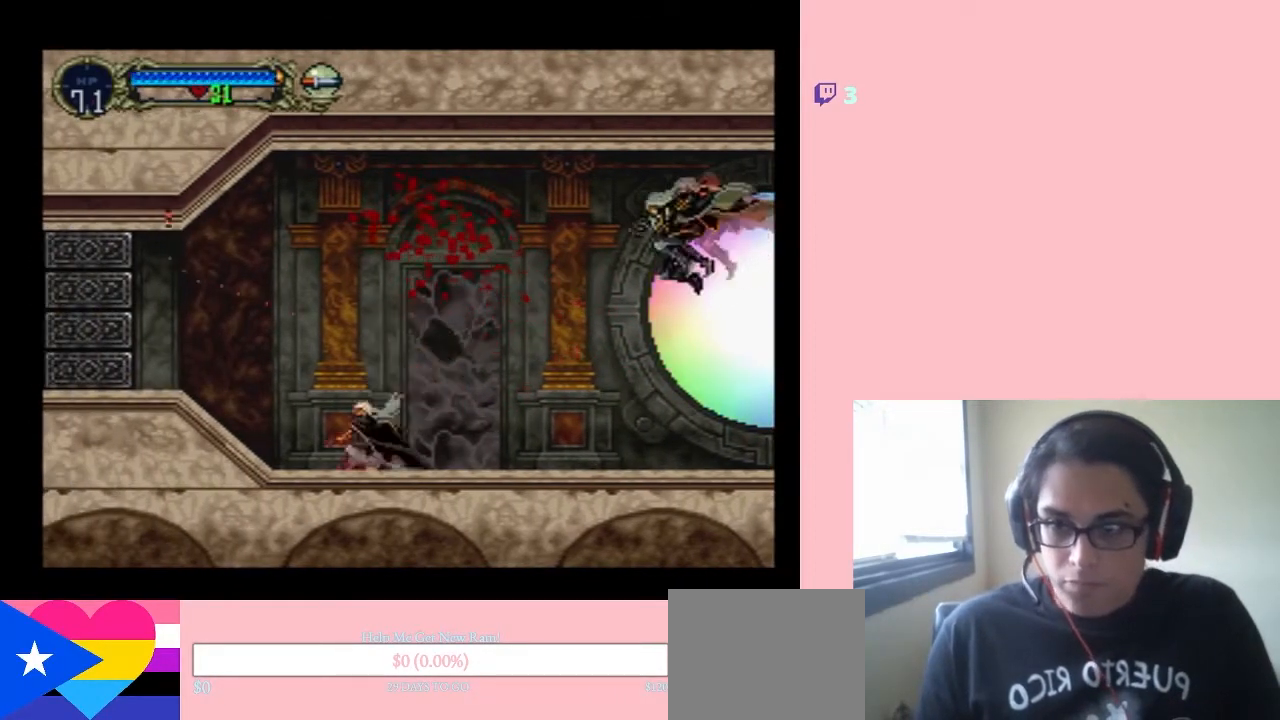
{"dt_ms": 500, "buttons": ["Y", "DPAD_DOWN"], "left_stick": "center", "right_stick": "center", "events": [[167, "DPAD_RIGHT", "up"], [167, "DPAD_UP", "down"], [250, "DPAD_LEFT", "down"], [250, "Y", "down"], [283, "DPAD_DOWN", "down"], [283, "DPAD_LEFT", "up"], [283, "DPAD_UP", "up"], [350, "Y", "up"], [400, "Y", "down"]]}
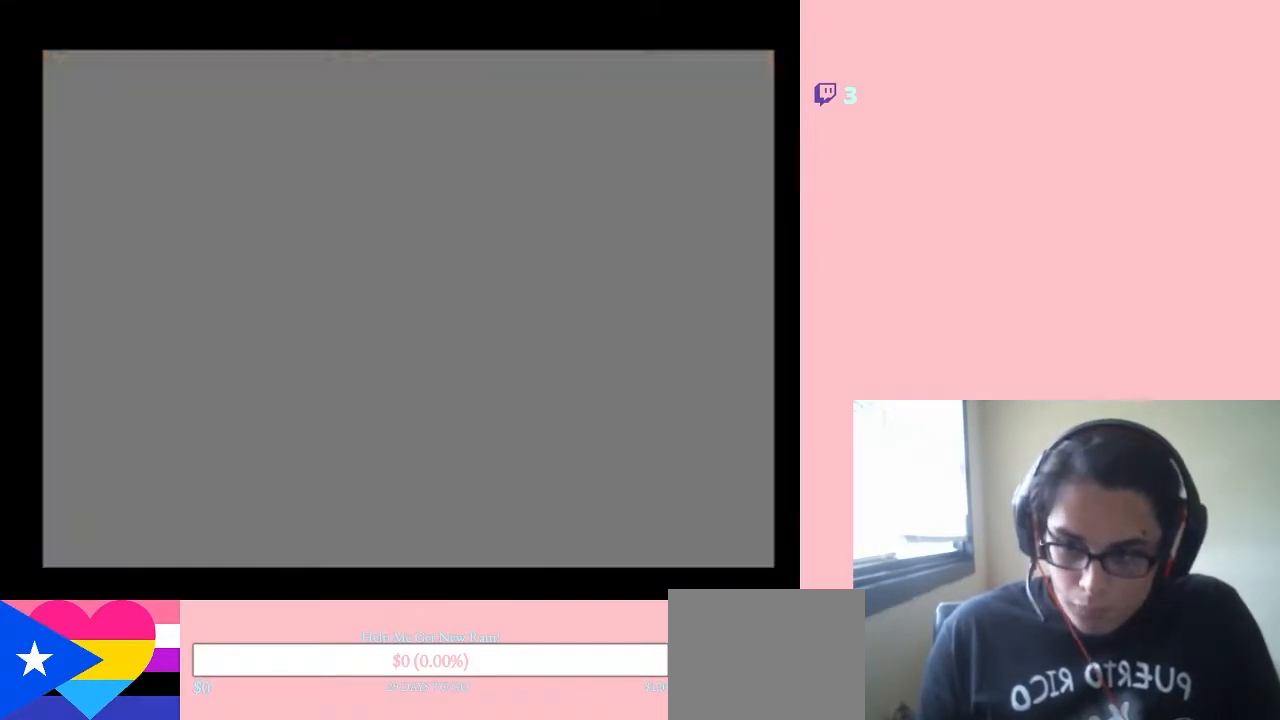
{"dt_ms": 500, "buttons": ["DPAD_RIGHT"], "left_stick": "center", "right_stick": "center", "events": [[17, "Y", "up"], [100, "Y", "down"], [133, "DPAD_DOWN", "up"], [167, "Y", "up"], [450, "DPAD_RIGHT", "down"]]}
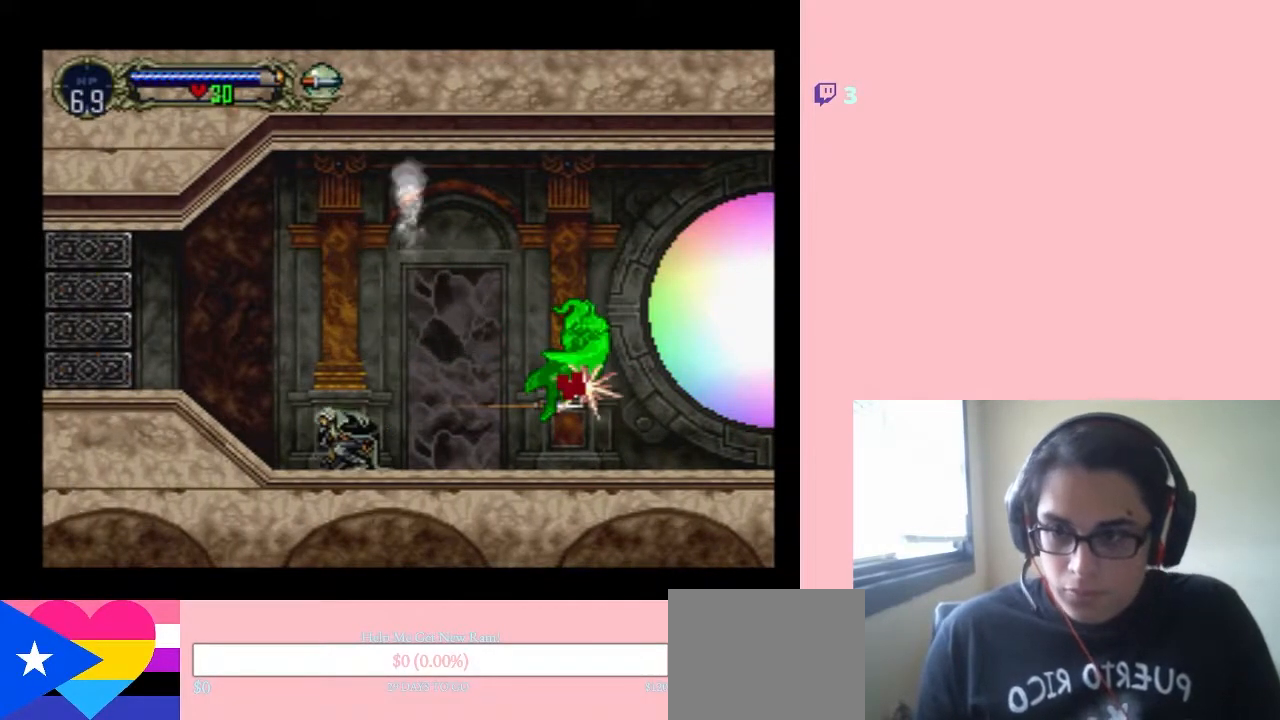
{"dt_ms": 500, "buttons": ["DPAD_RIGHT"], "left_stick": "center", "right_stick": "center", "events": []}
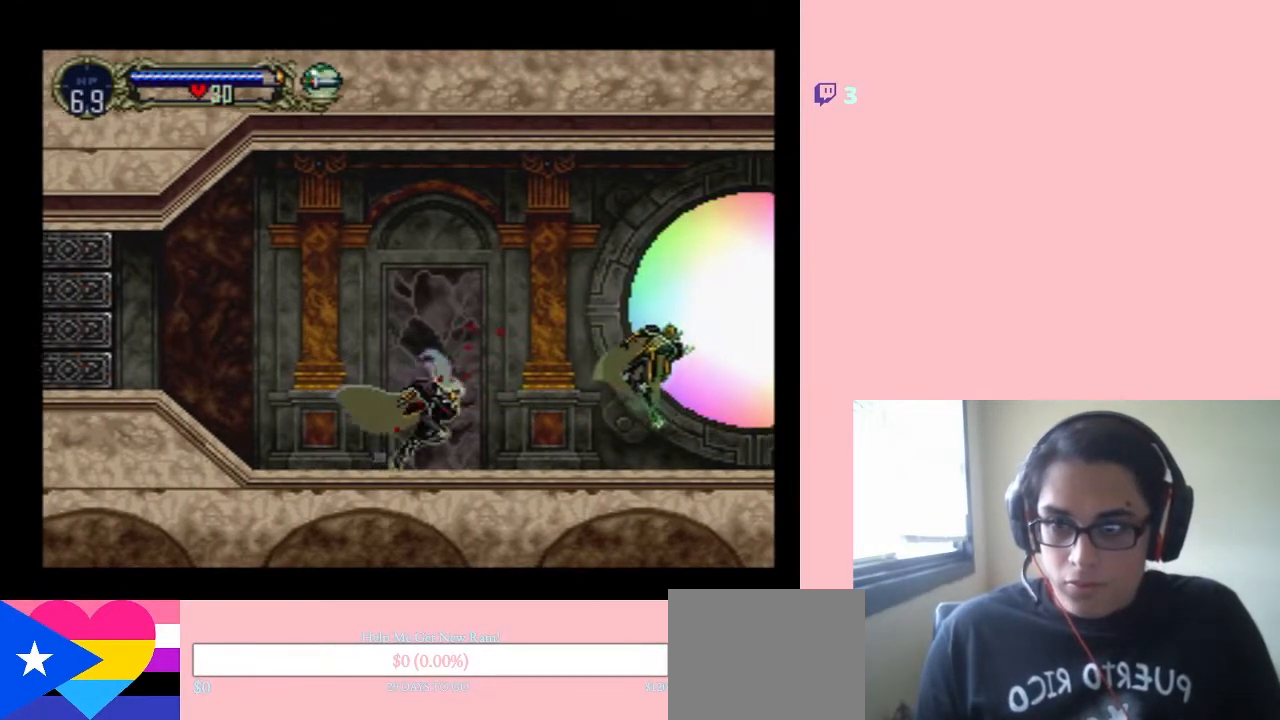
{"dt_ms": 500, "buttons": ["Y", "DPAD_UP"], "left_stick": "center", "right_stick": "center", "events": [[17, "DPAD_RIGHT", "up"], [133, "DPAD_UP", "down"], [167, "Y", "down"], [200, "Y", "up"], [283, "Y", "down"], [383, "Y", "up"], [450, "Y", "down"]]}
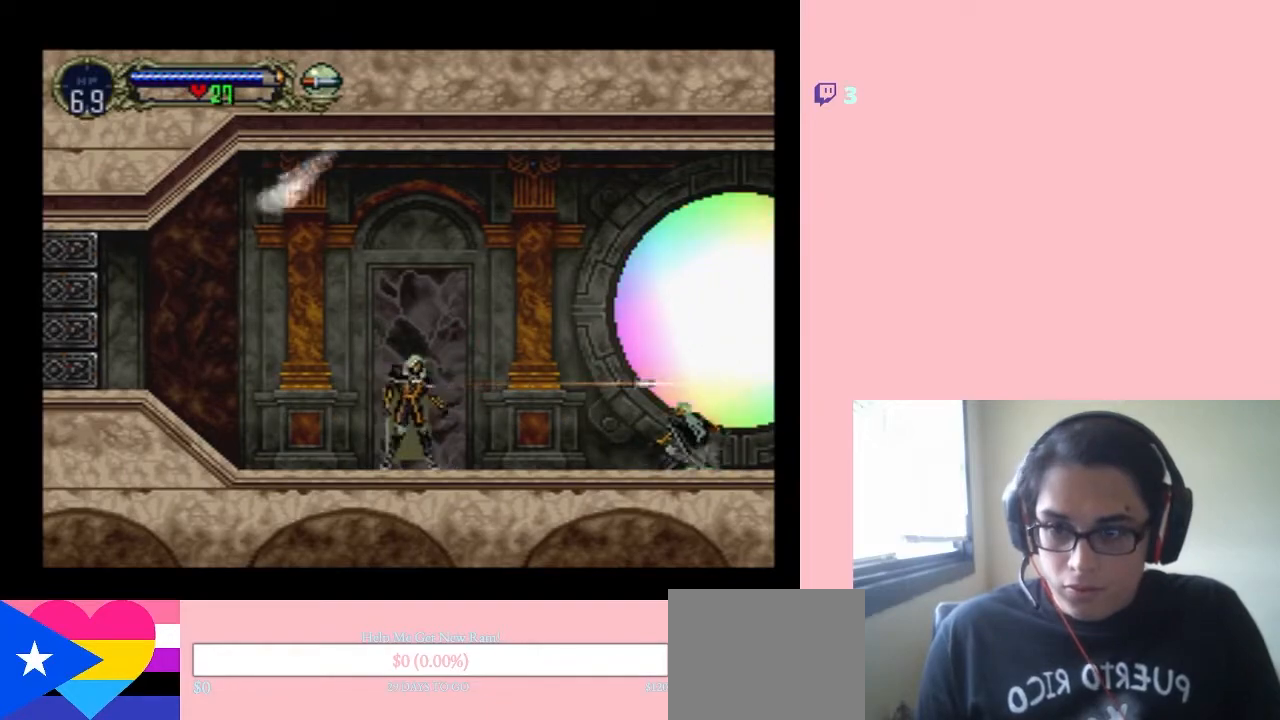
{"dt_ms": 500, "buttons": ["DPAD_DOWN"], "left_stick": "center", "right_stick": "center", "events": [[67, "Y", "up"], [150, "Y", "down"], [250, "Y", "up"], [367, "DPAD_UP", "up"], [400, "DPAD_DOWN", "down"]]}
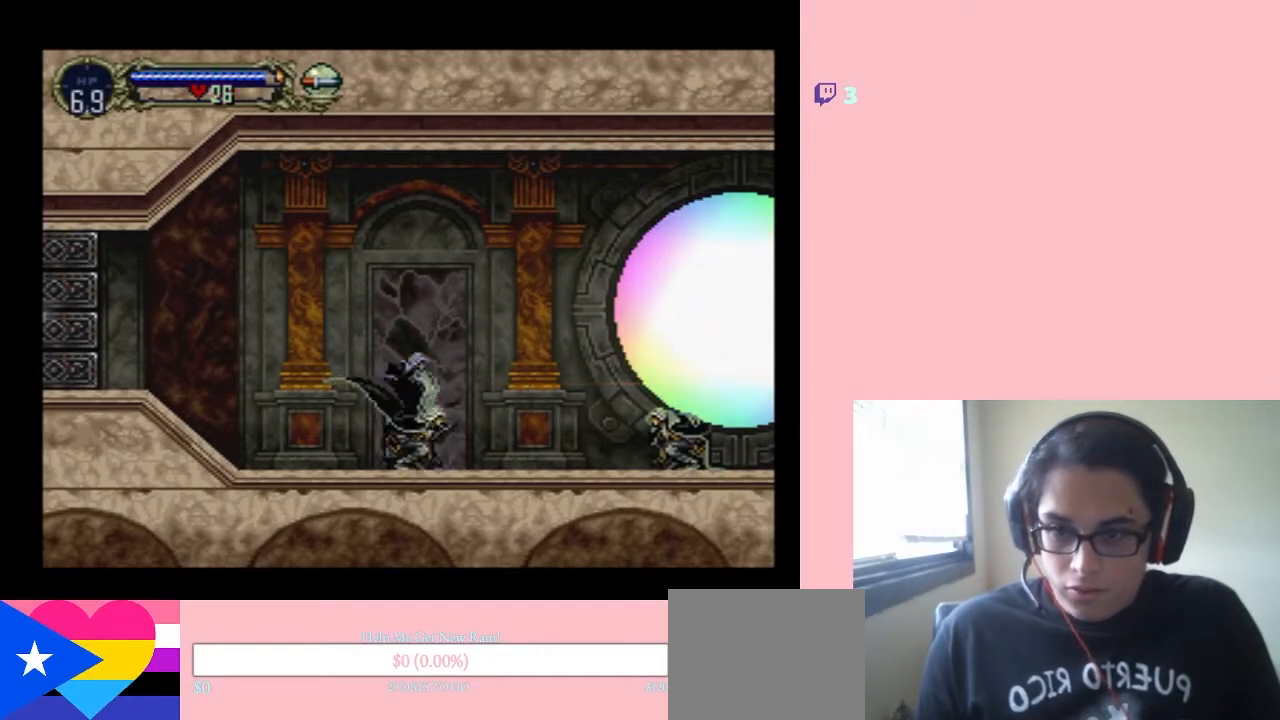
{"dt_ms": 500, "buttons": ["A", "DPAD_DOWN"], "left_stick": "center", "right_stick": "center", "events": [[200, "A", "down"]]}
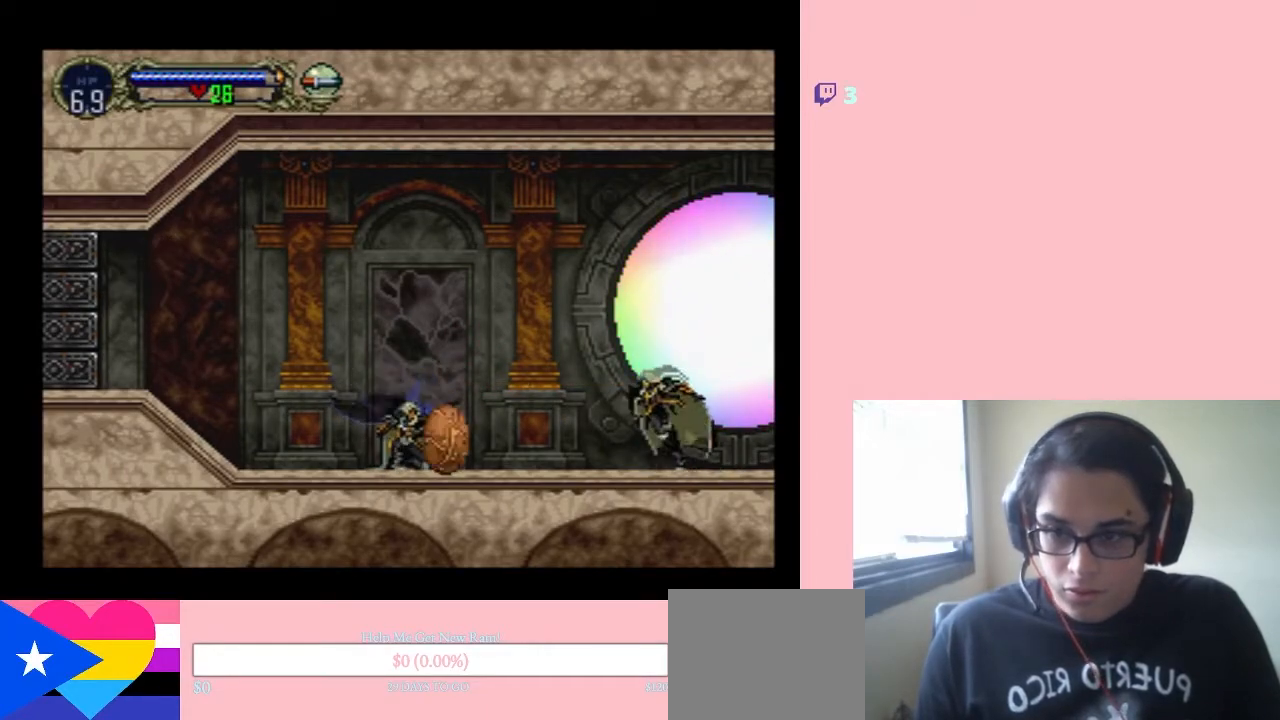
{"dt_ms": 500, "buttons": ["A"], "left_stick": "center", "right_stick": "center", "events": [[33, "DPAD_DOWN", "up"]]}
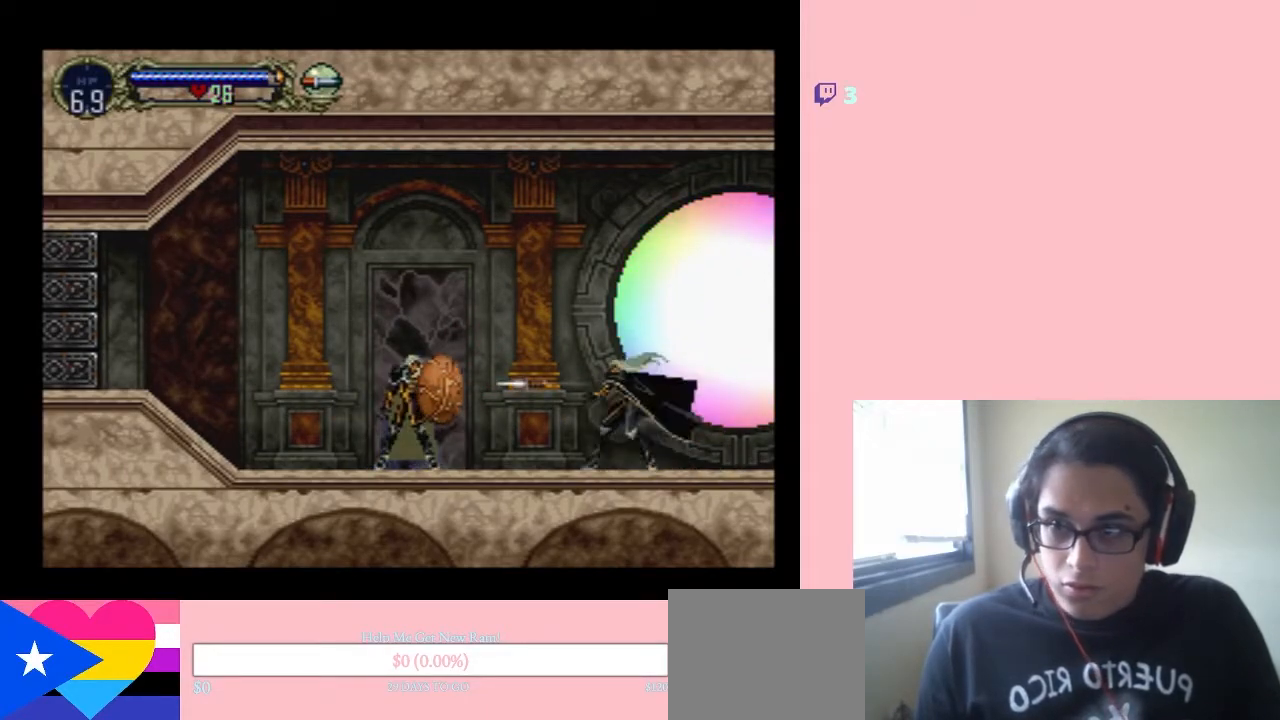
{"dt_ms": 500, "buttons": ["DPAD_UP"], "left_stick": "center", "right_stick": "center", "events": [[417, "A", "up"], [433, "DPAD_UP", "down"]]}
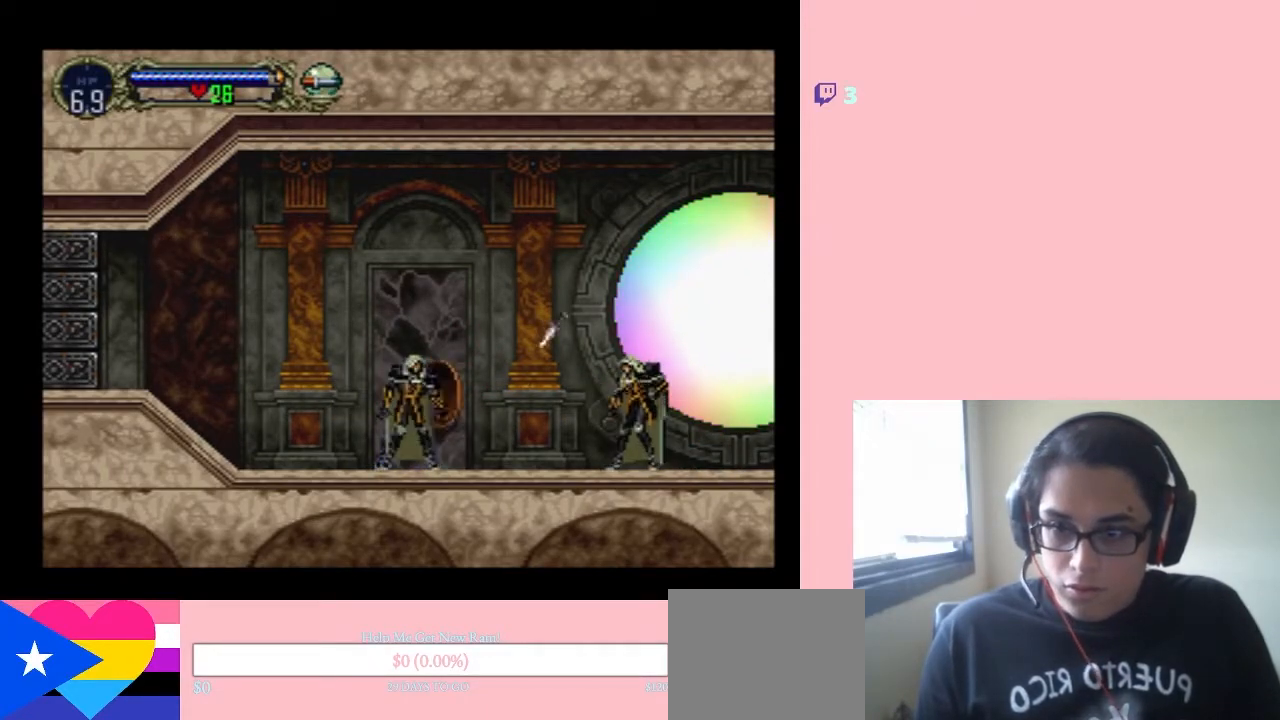
{"dt_ms": 500, "buttons": ["DPAD_UP"], "left_stick": "center", "right_stick": "center", "events": [[33, "Y", "down"], [100, "Y", "up"], [183, "Y", "down"], [250, "Y", "up"]]}
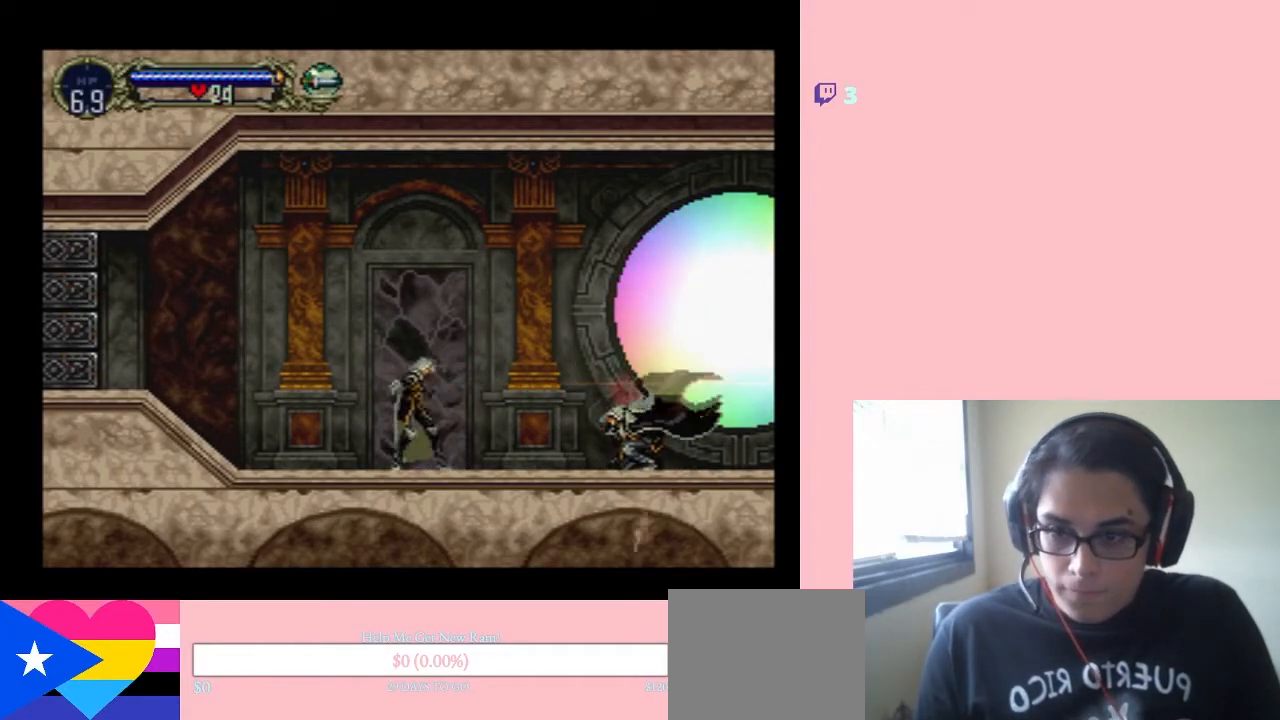
{"dt_ms": 500, "buttons": ["DPAD_DOWN"], "left_stick": "center", "right_stick": "center", "events": [[133, "DPAD_UP", "up"], [167, "DPAD_DOWN", "down"]]}
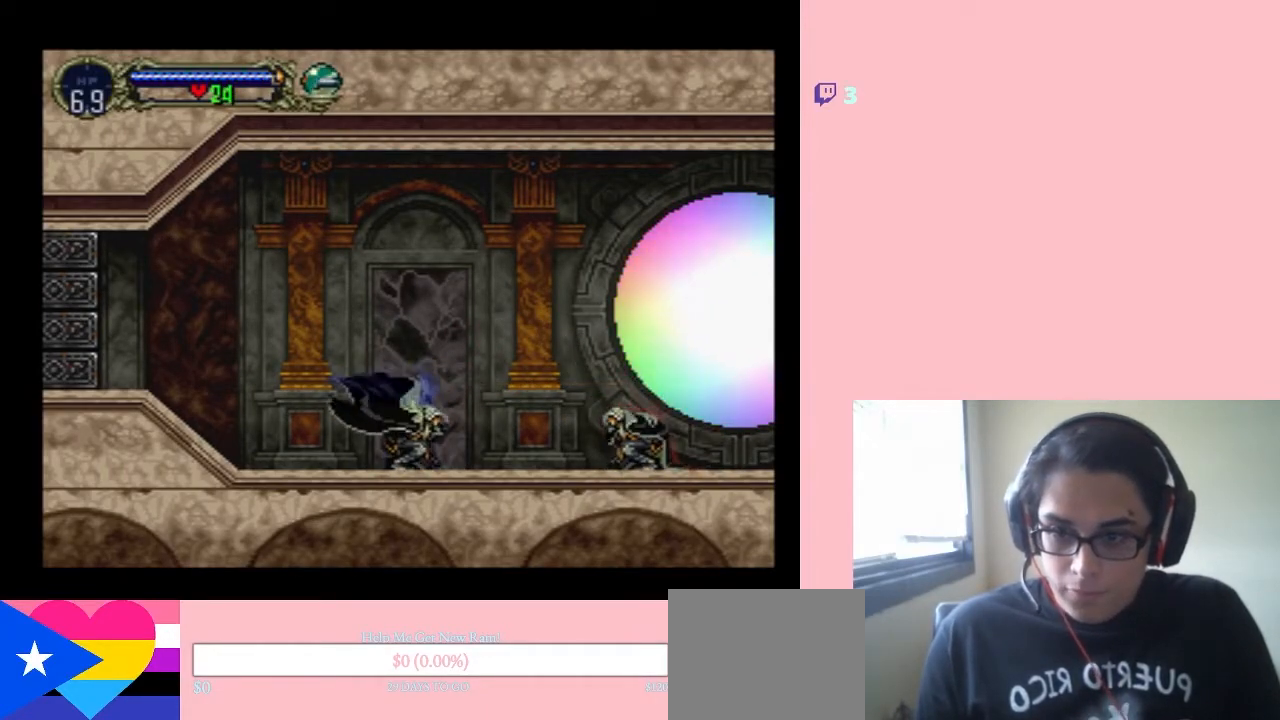
{"dt_ms": 500, "buttons": ["A", "DPAD_DOWN"], "left_stick": "center", "right_stick": "center", "events": [[183, "A", "down"]]}
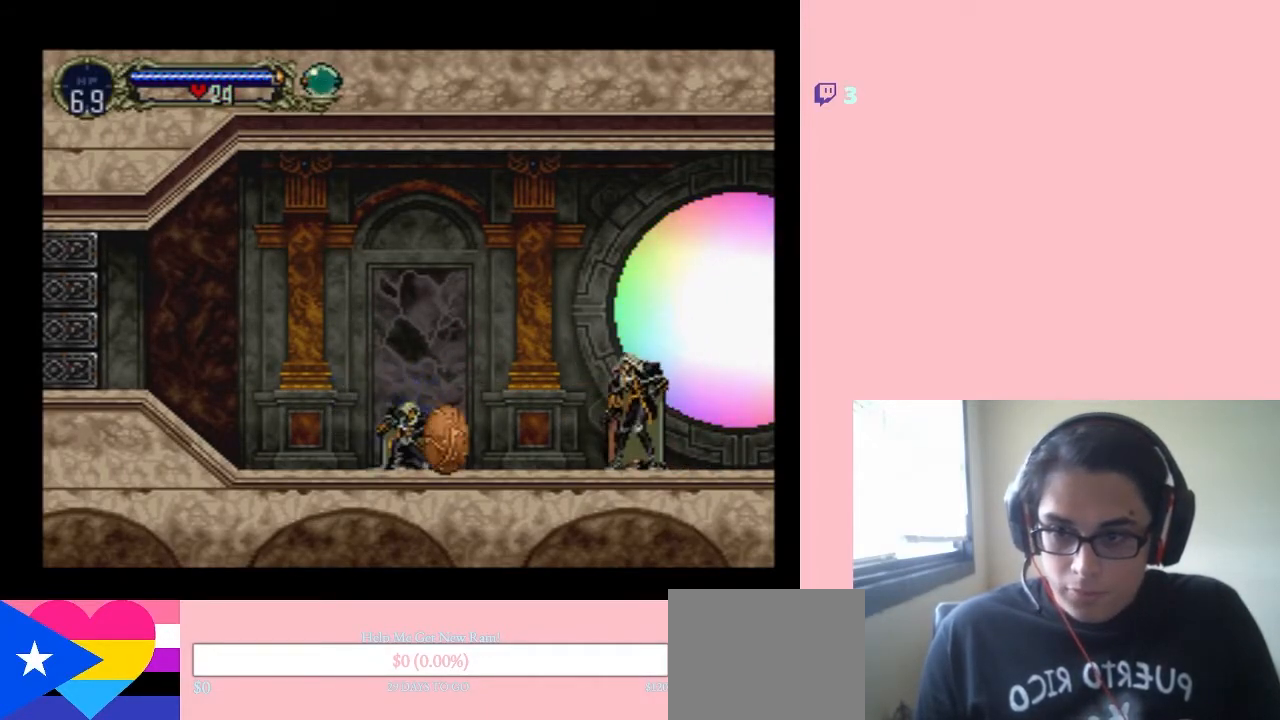
{"dt_ms": 500, "buttons": ["A"], "left_stick": "center", "right_stick": "center", "events": [[183, "DPAD_DOWN", "up"]]}
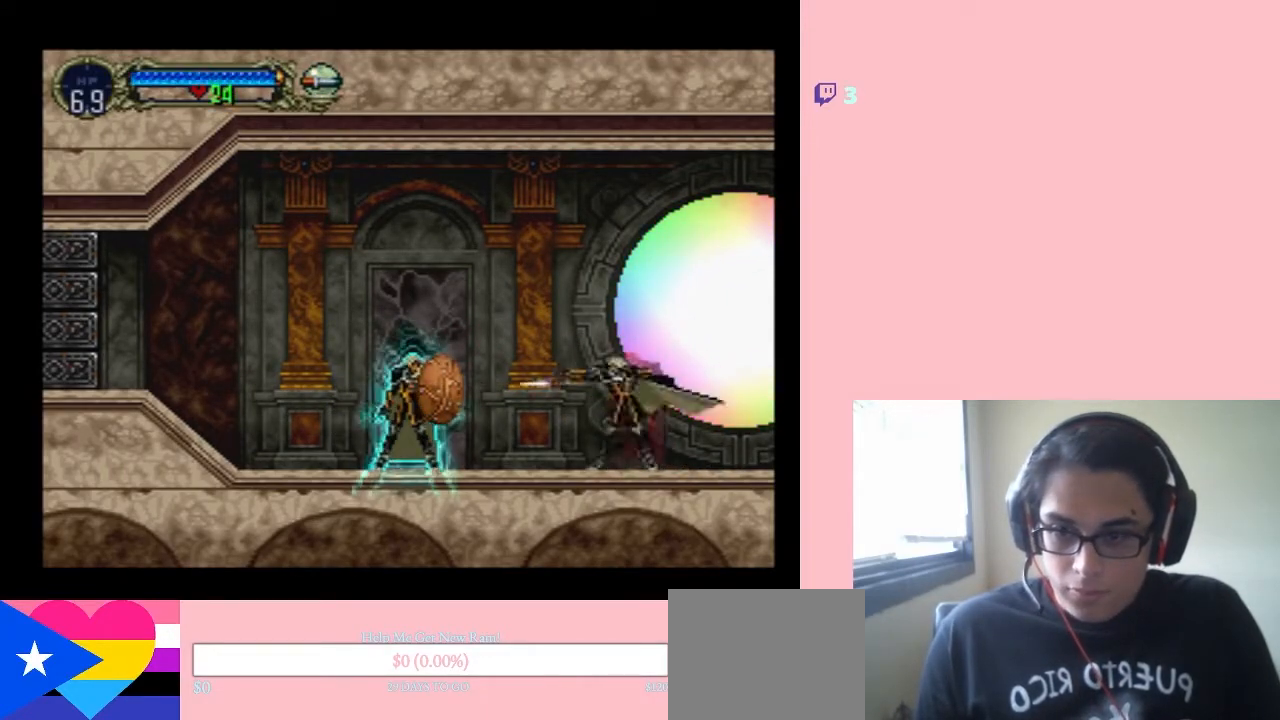
{"dt_ms": 500, "buttons": ["DPAD_RIGHT"], "left_stick": "center", "right_stick": "center", "events": [[33, "A", "up"], [183, "DPAD_UP", "down"], [350, "DPAD_DOWN", "down"], [350, "DPAD_UP", "up"], [483, "DPAD_DOWN", "up"], [483, "DPAD_RIGHT", "down"]]}
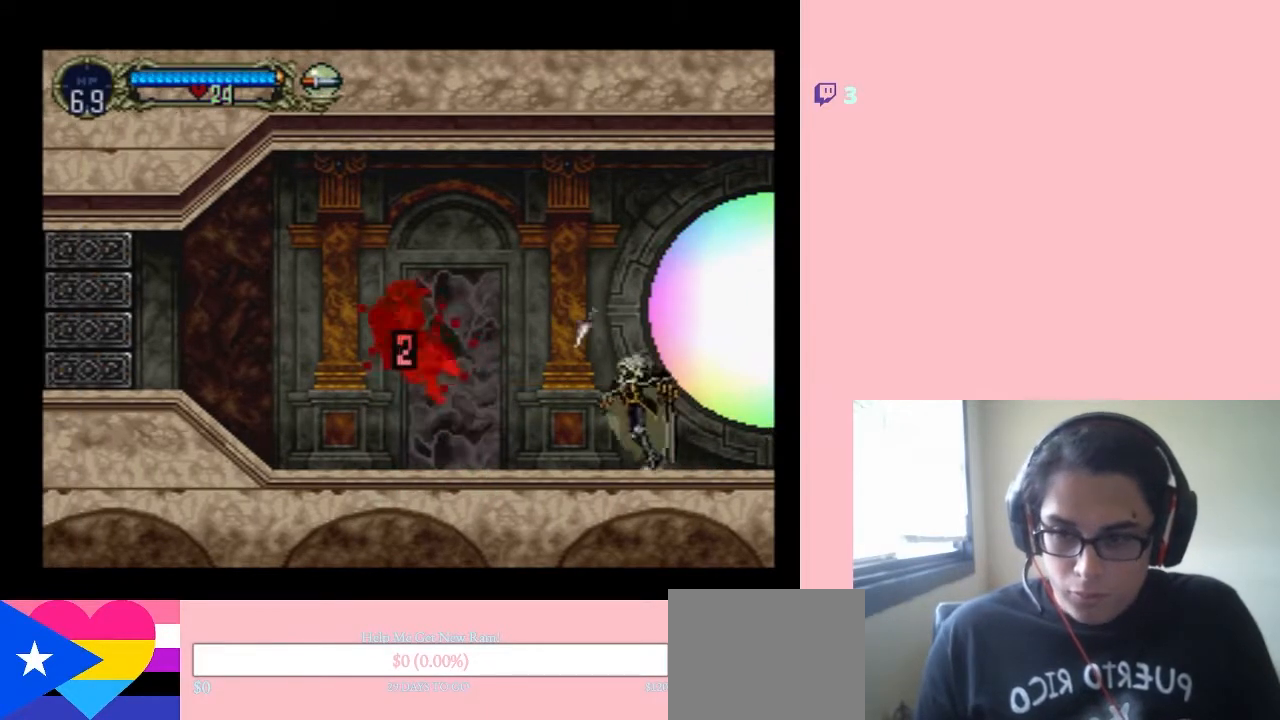
{"dt_ms": 500, "buttons": [], "left_stick": "center", "right_stick": "center", "events": [[33, "Y", "down"], [133, "DPAD_UP", "down"], [167, "DPAD_UP", "up"], [167, "Y", "up"], [200, "DPAD_RIGHT", "up"]]}
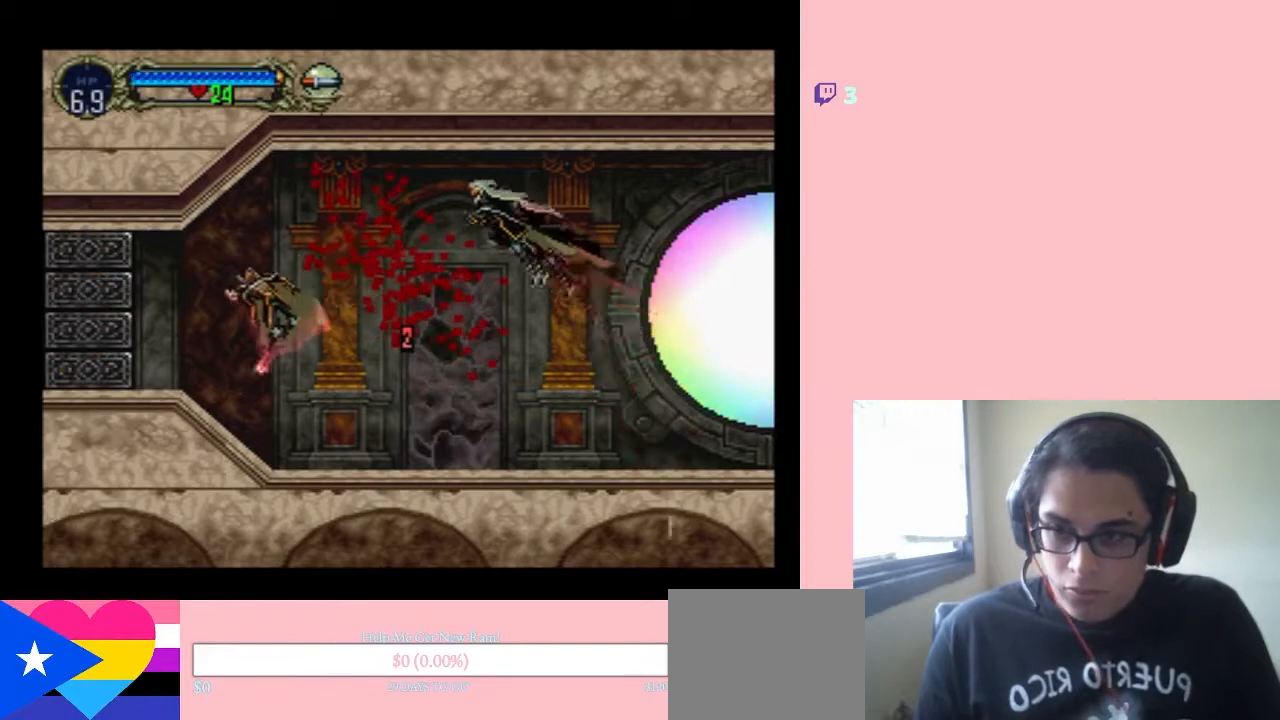
{"dt_ms": 500, "buttons": ["DPAD_DOWN", "DPAD_RIGHT"], "left_stick": "center", "right_stick": "center", "events": [[183, "DPAD_UP", "down"], [350, "DPAD_LEFT", "down"], [350, "DPAD_UP", "up"], [383, "DPAD_DOWN", "down"], [383, "DPAD_LEFT", "up"], [483, "DPAD_RIGHT", "down"]]}
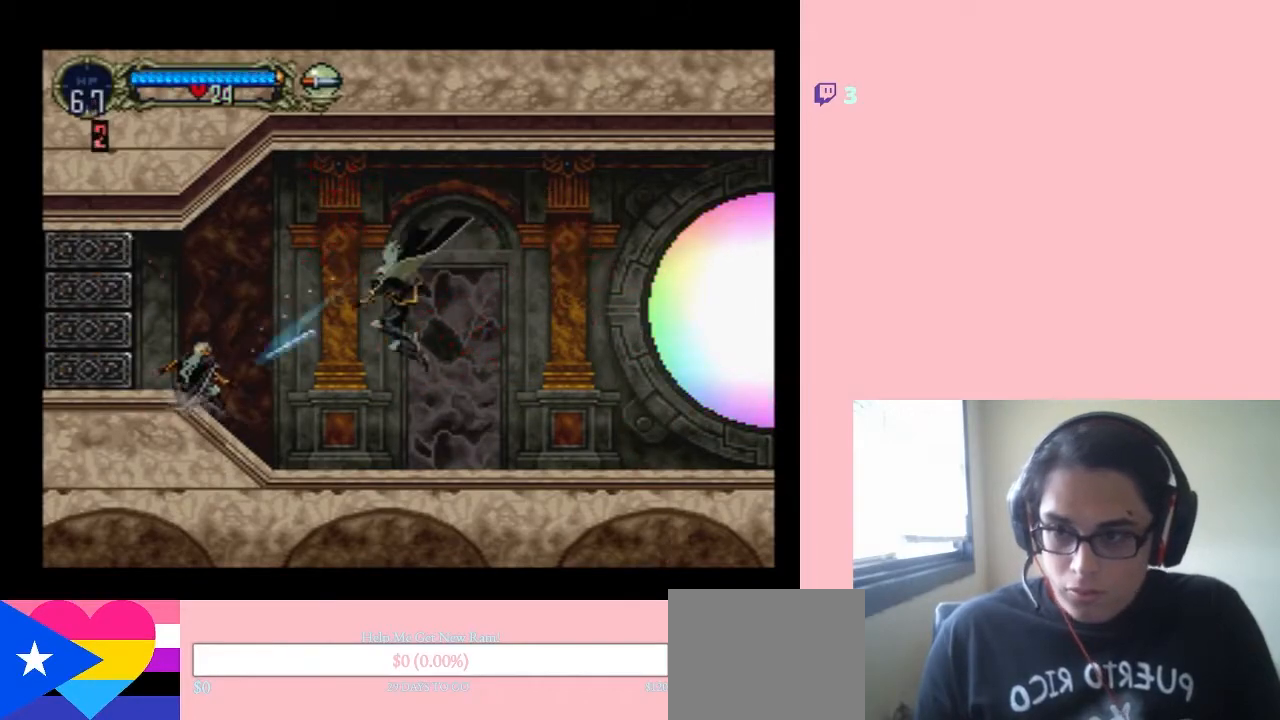
{"dt_ms": 500, "buttons": [], "left_stick": "center", "right_stick": "center", "events": [[17, "DPAD_DOWN", "up"], [17, "right_stick", "right"], [67, "Y", "down"], [67, "right_stick", "center"], [200, "Y", "up"], [283, "Y", "down"], [350, "Y", "up"], [383, "DPAD_RIGHT", "up"]]}
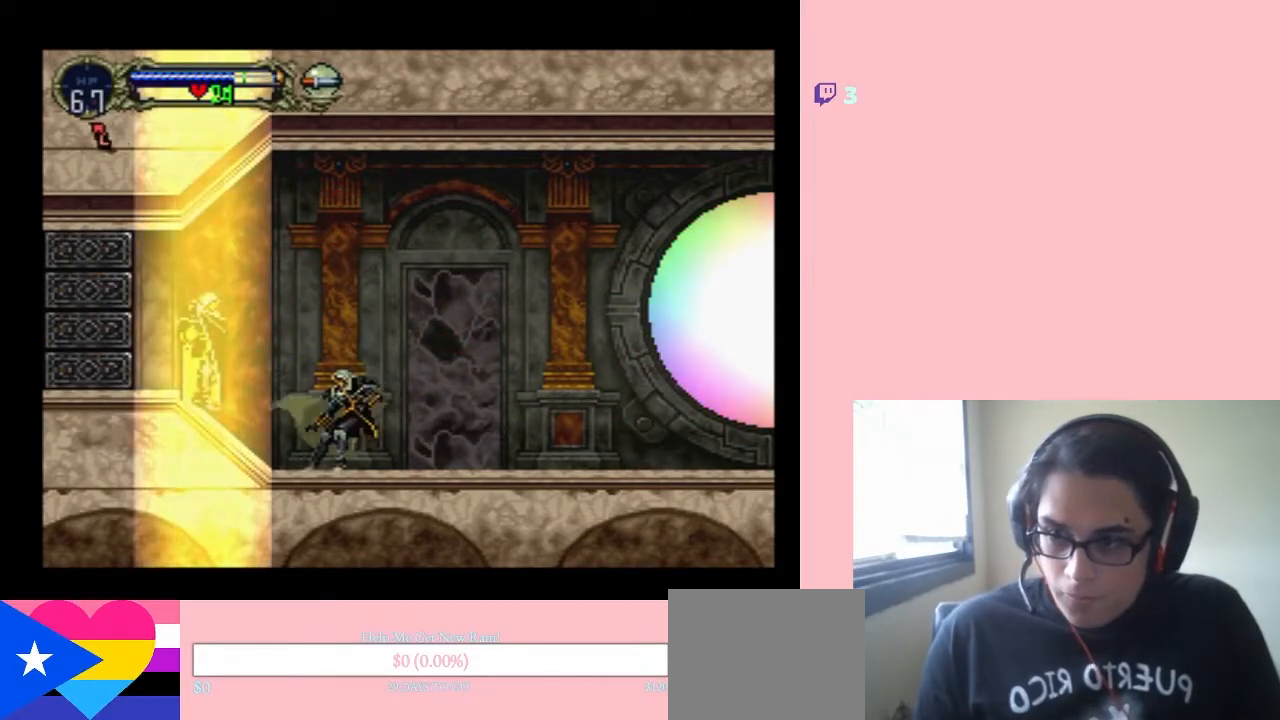
{"dt_ms": 500, "buttons": [], "left_stick": "center", "right_stick": "center", "events": []}